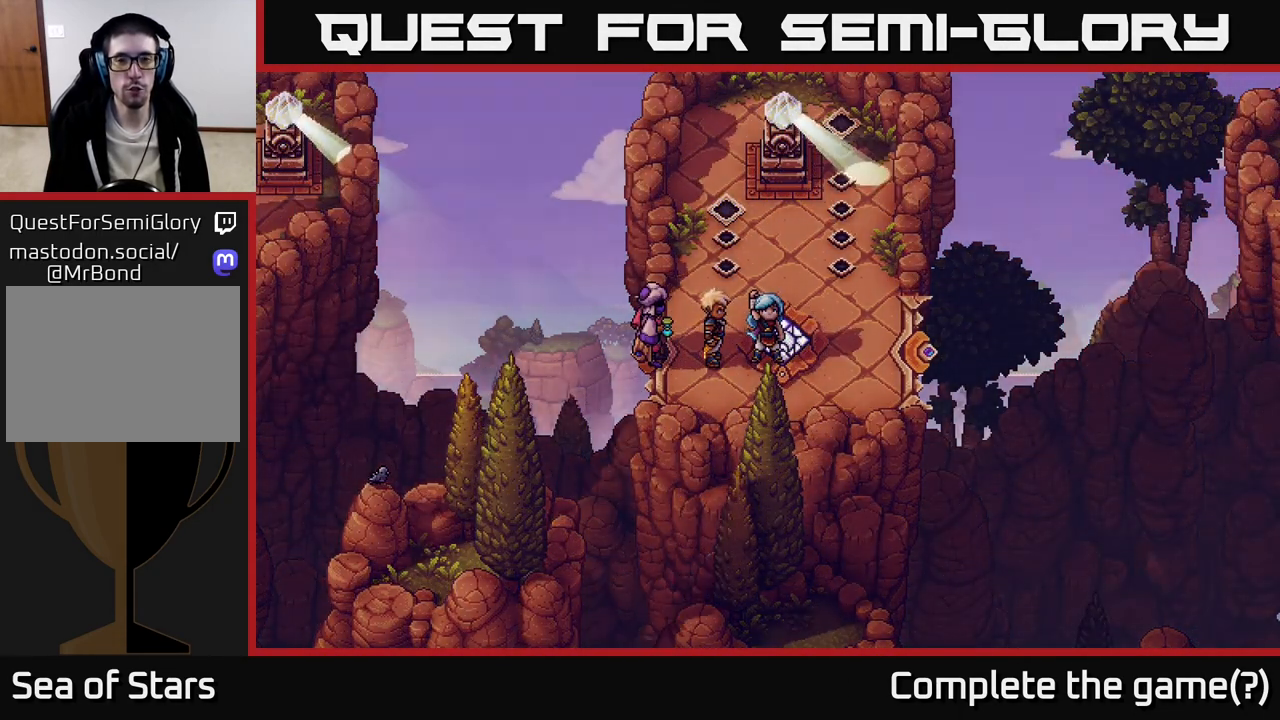
Gameplay with a controller (Xbox layout); each line is a JSON object with the inputs held at the frame after it. "events" lists button and stick changes between this image and that frame as [ms after this image, input, new state], when the widget could be followed in between.
{"buttons": ["R2"], "left_stick": "center", "right_stick": "center", "events": []}
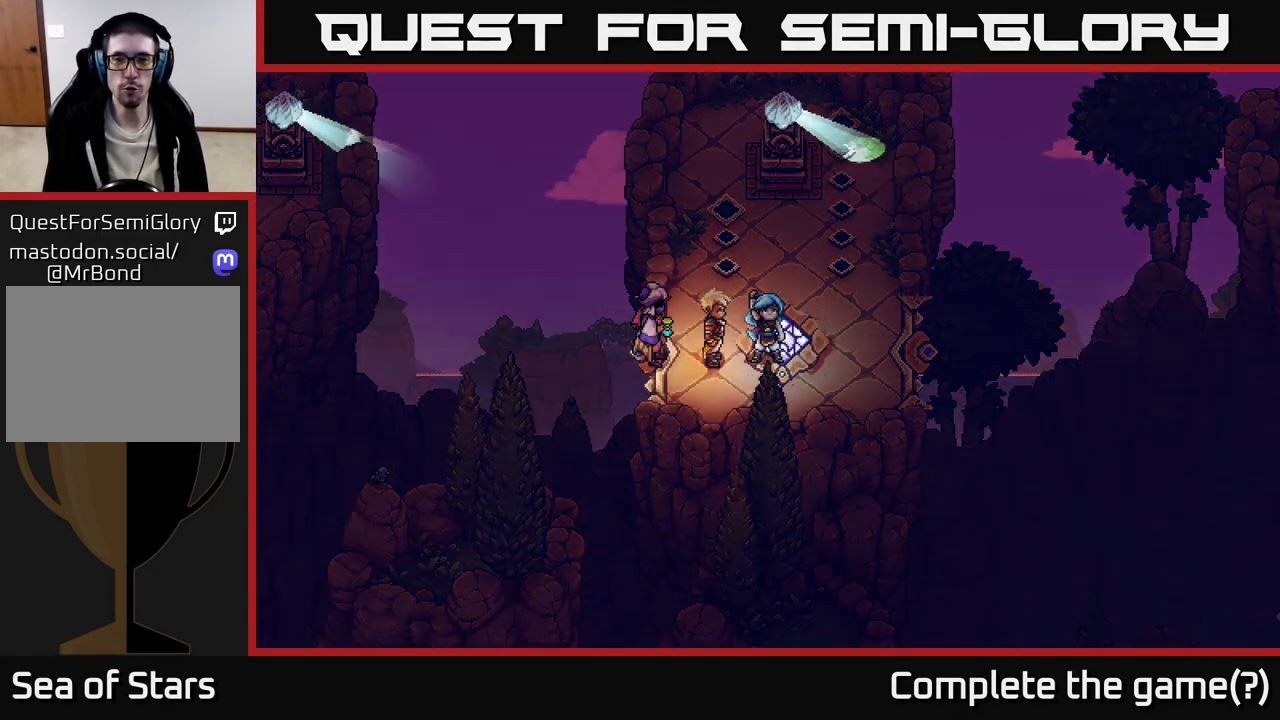
{"buttons": [], "left_stick": "center", "right_stick": "center", "events": [[483, "R2", "up"]]}
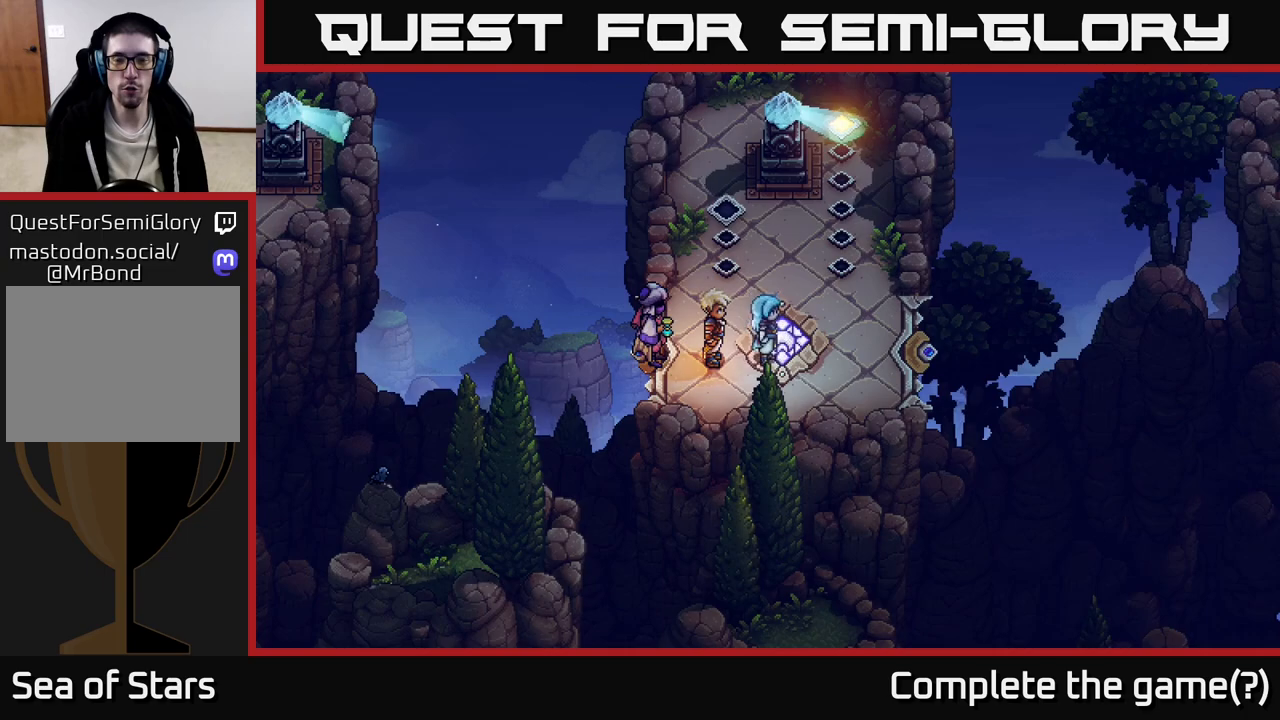
{"buttons": [], "left_stick": "center", "right_stick": "center", "events": [[17, "left_stick", "right"], [417, "left_stick", "center"]]}
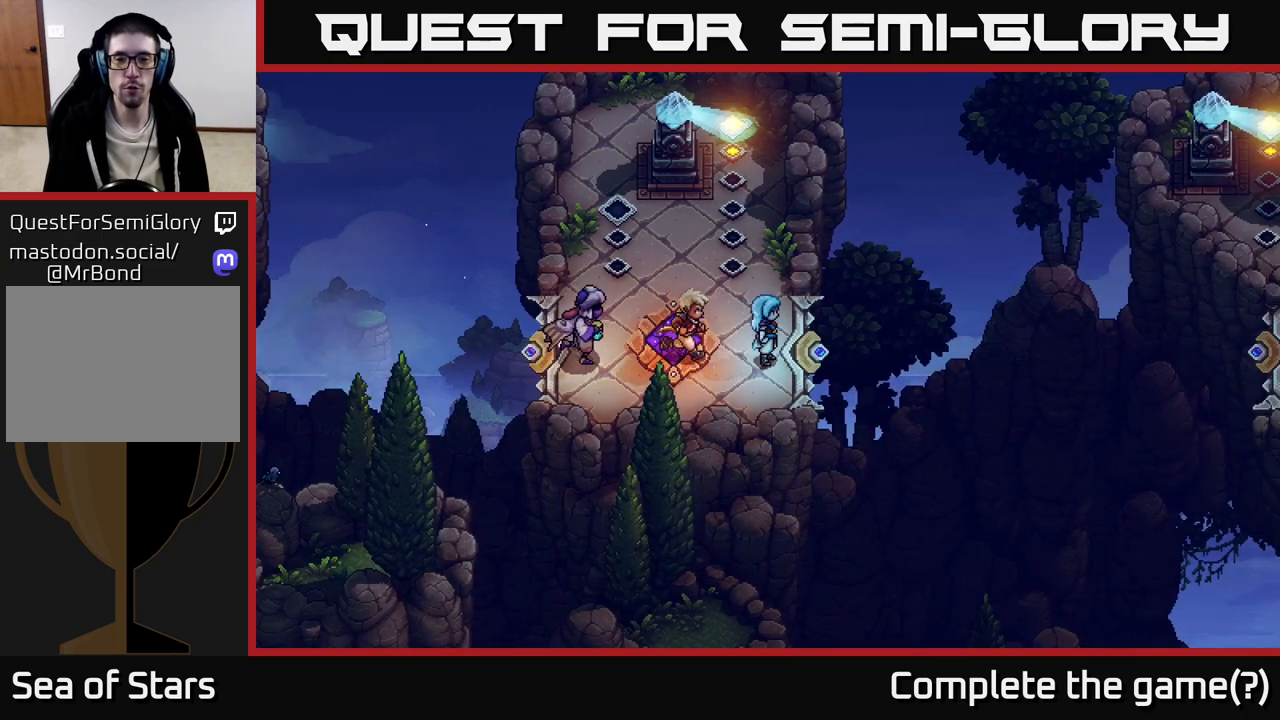
{"buttons": [], "left_stick": "center", "right_stick": "center", "events": []}
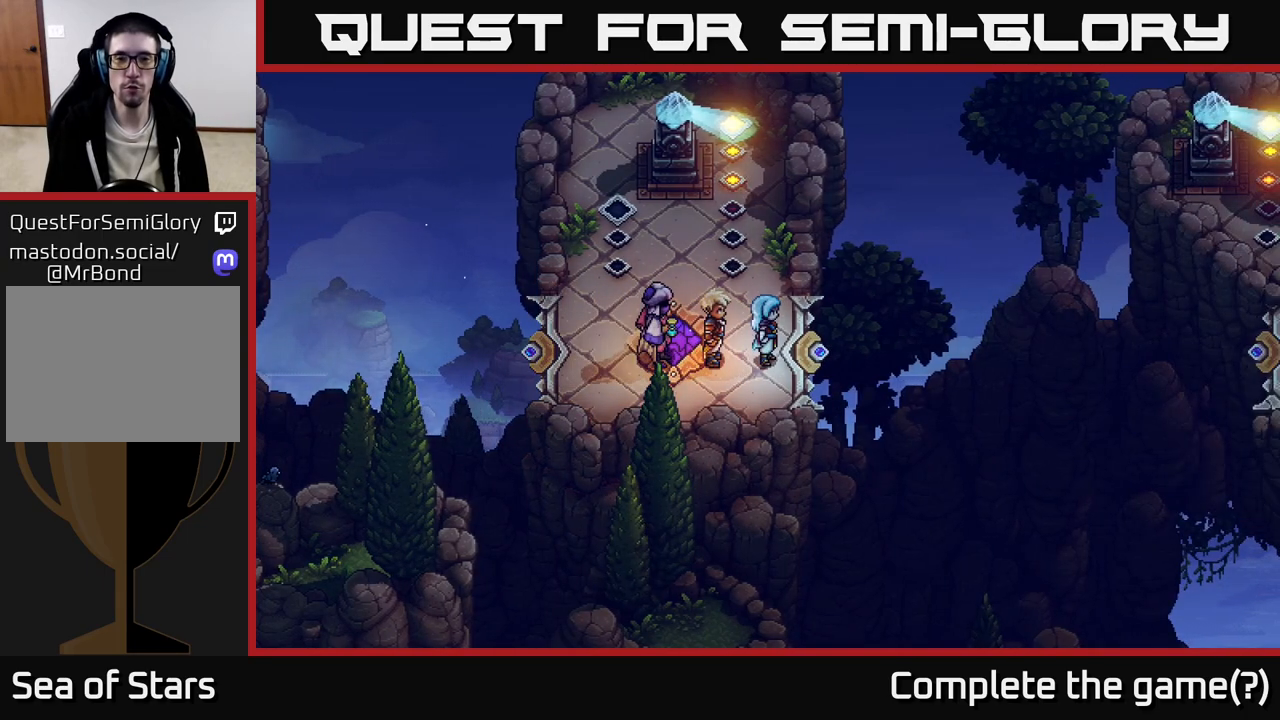
{"buttons": [], "left_stick": "center", "right_stick": "center", "events": []}
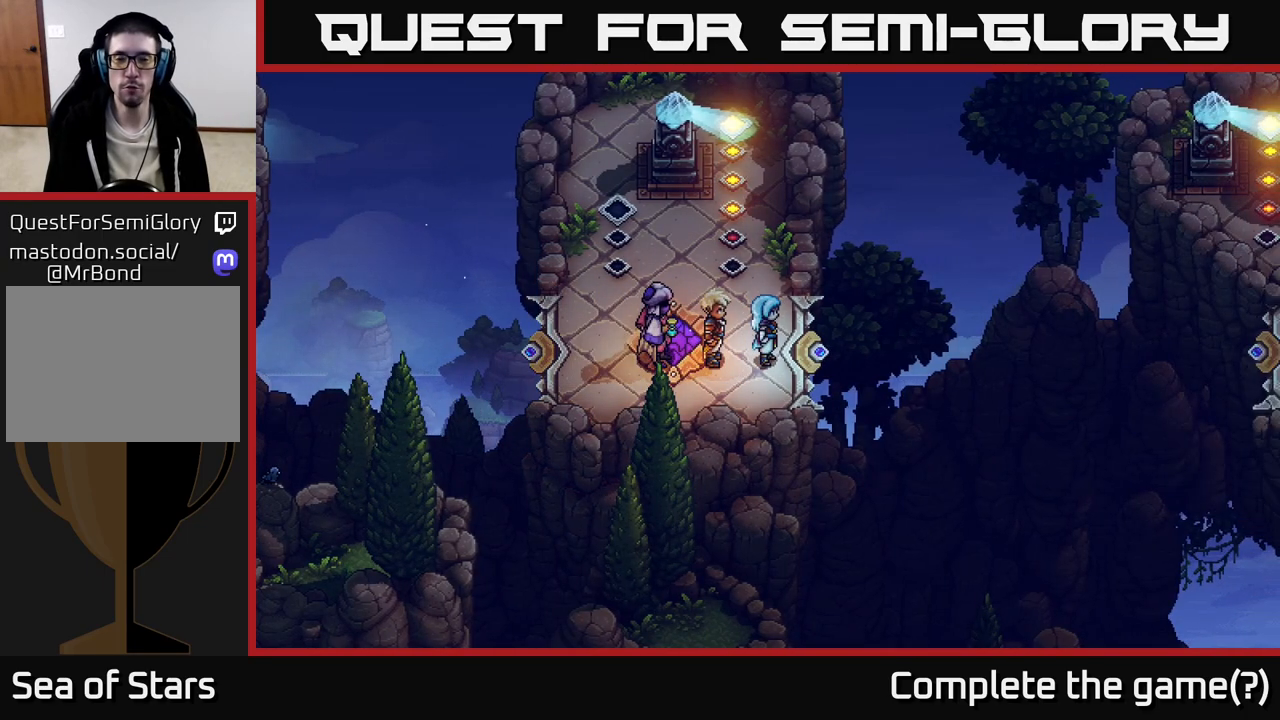
{"buttons": [], "left_stick": "center", "right_stick": "center", "events": []}
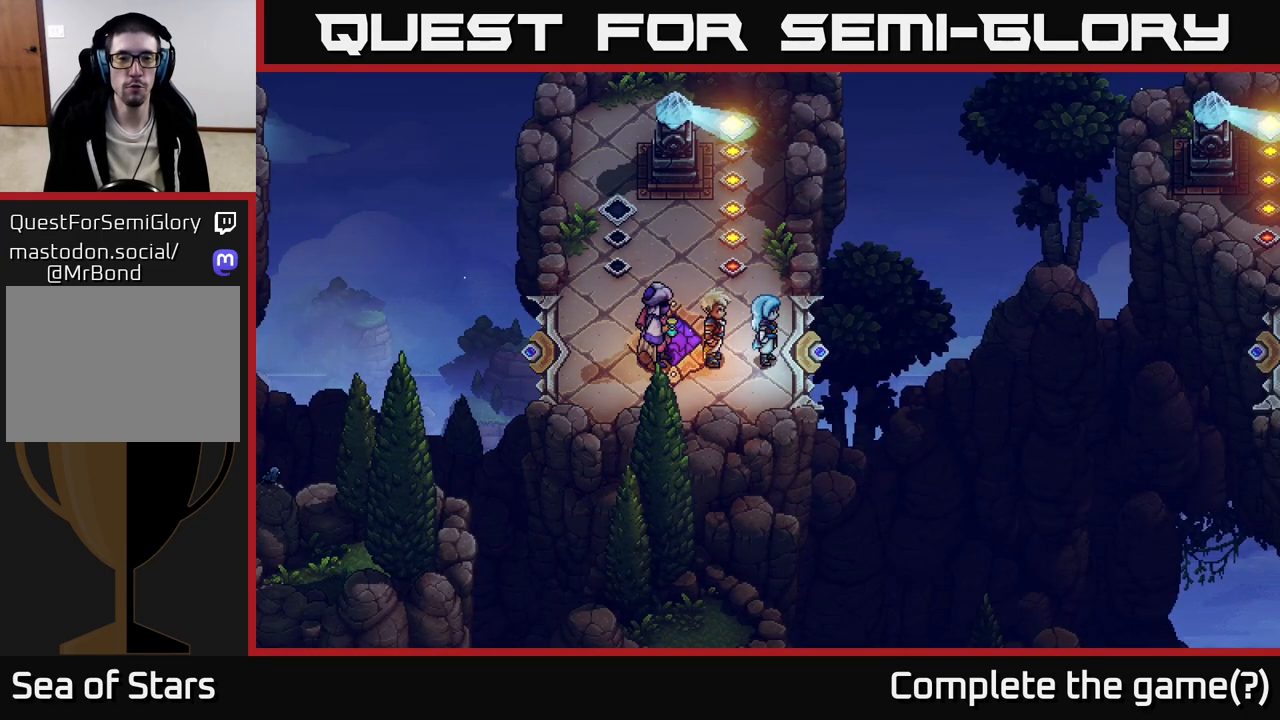
{"buttons": [], "left_stick": "right", "right_stick": "center", "events": [[483, "left_stick", "right"]]}
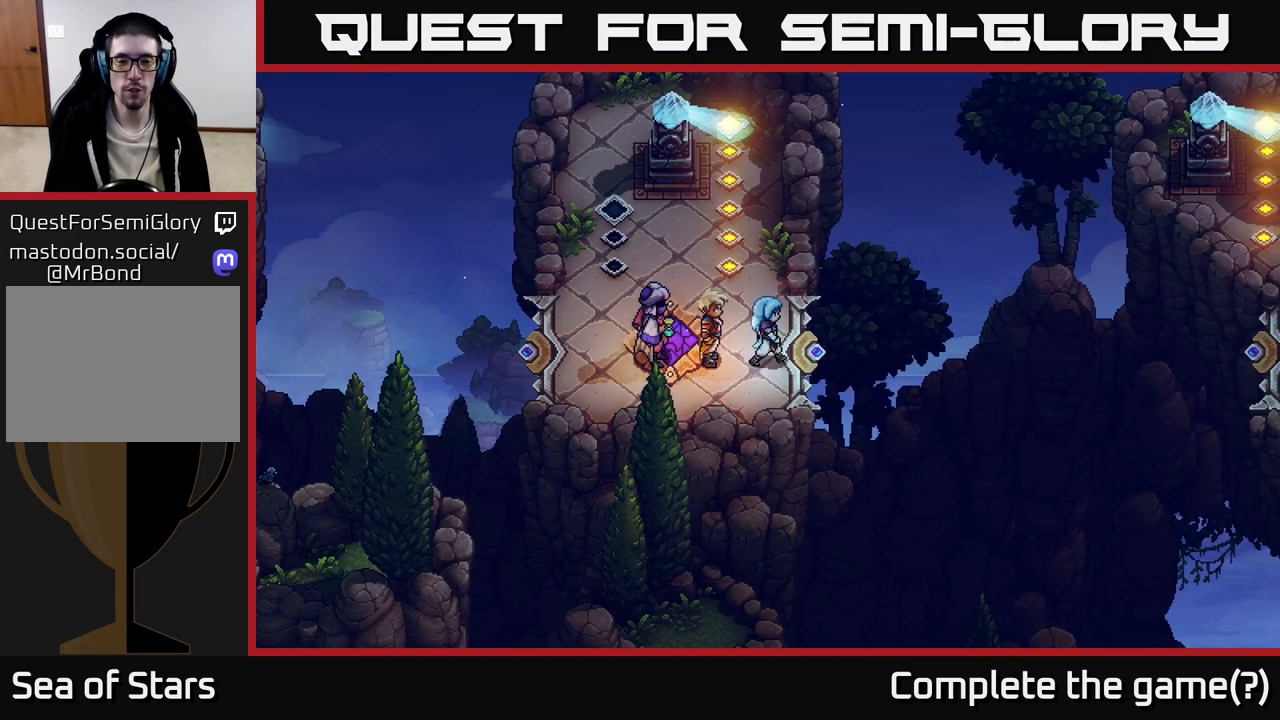
{"buttons": [], "left_stick": "right", "right_stick": "center", "events": []}
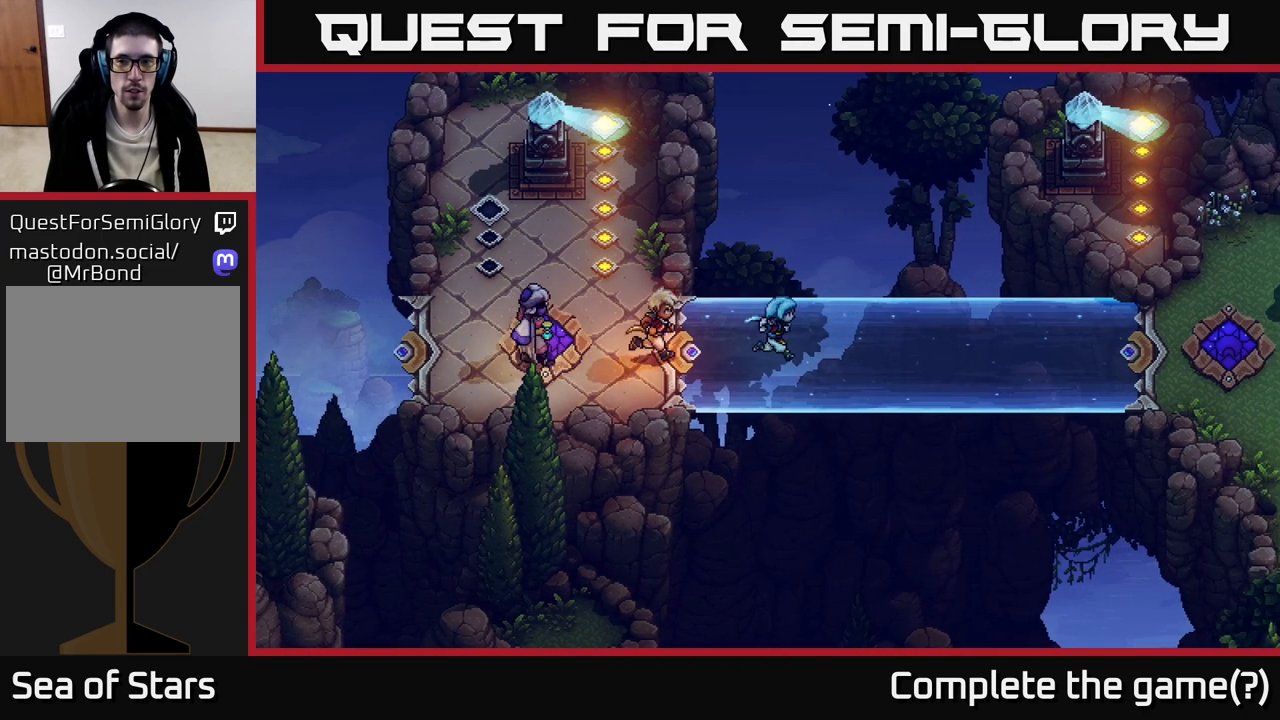
{"buttons": [], "left_stick": "right", "right_stick": "center", "events": []}
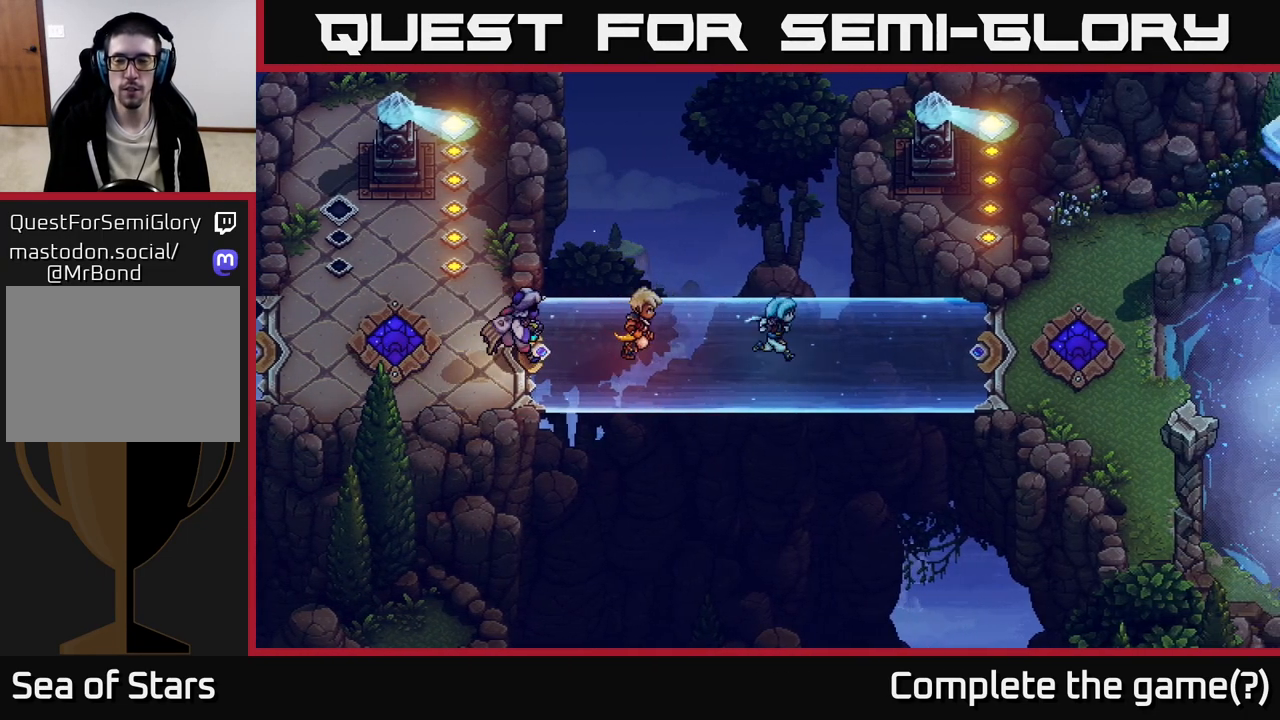
{"buttons": [], "left_stick": "right", "right_stick": "center", "events": []}
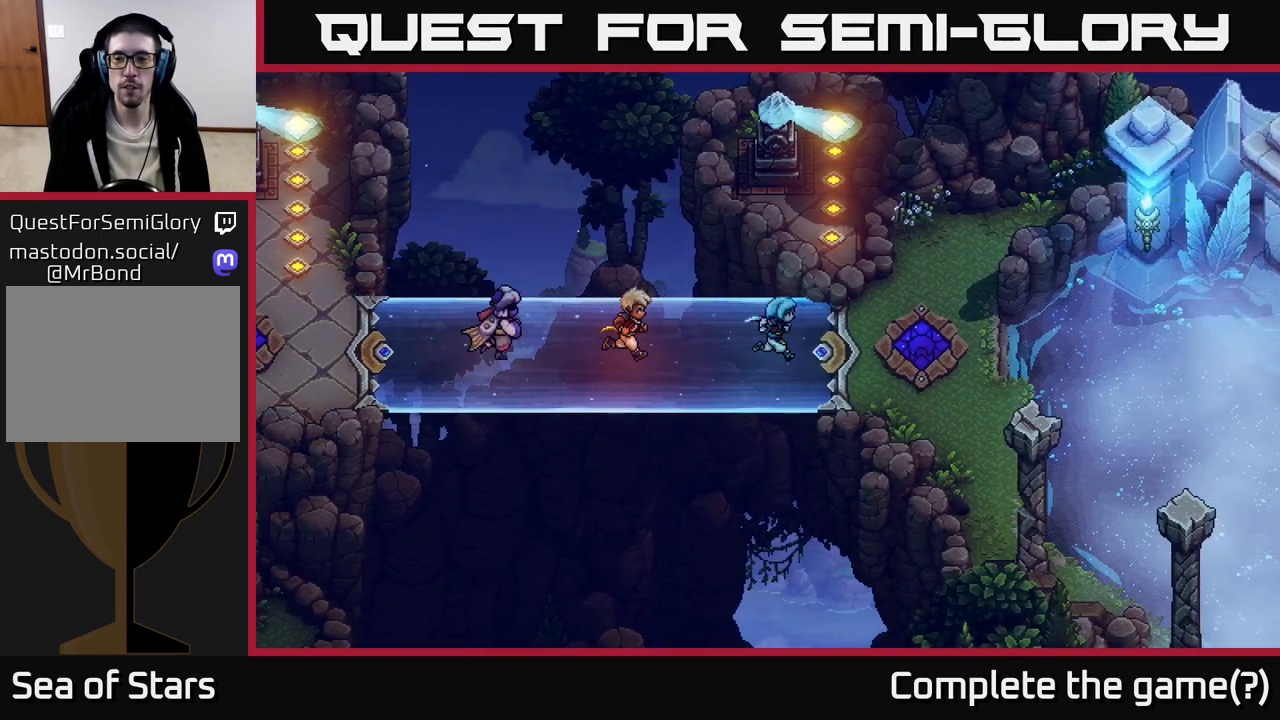
{"buttons": [], "left_stick": "right", "right_stick": "center", "events": []}
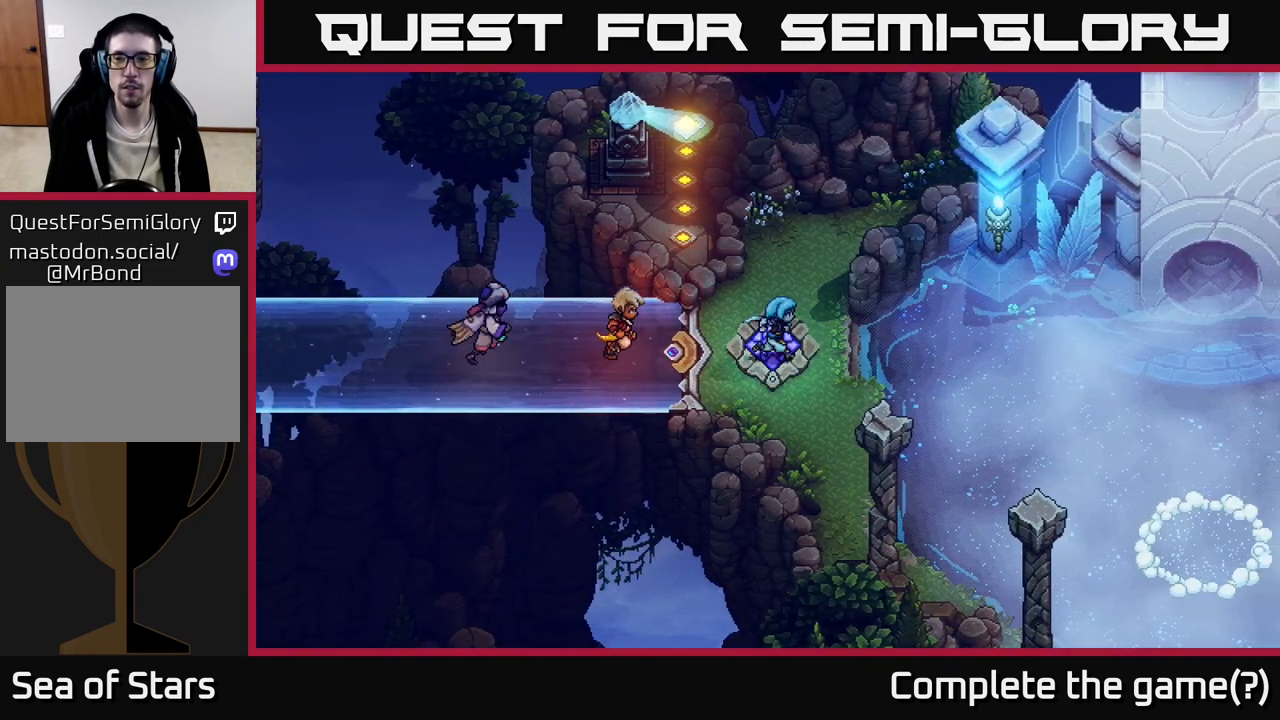
{"buttons": [], "left_stick": "right", "right_stick": "center", "events": [[267, "A", "down"], [450, "A", "up"]]}
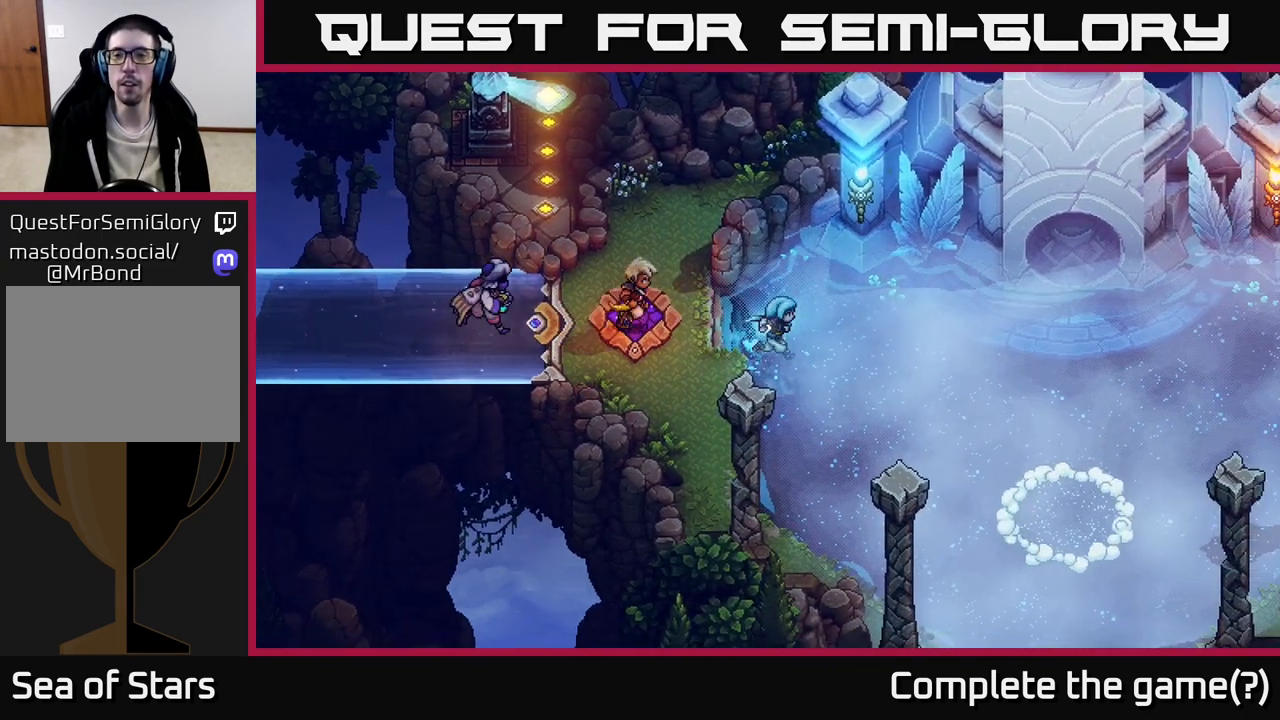
{"buttons": [], "left_stick": "down-right", "right_stick": "center", "events": [[367, "left_stick", "down-right"]]}
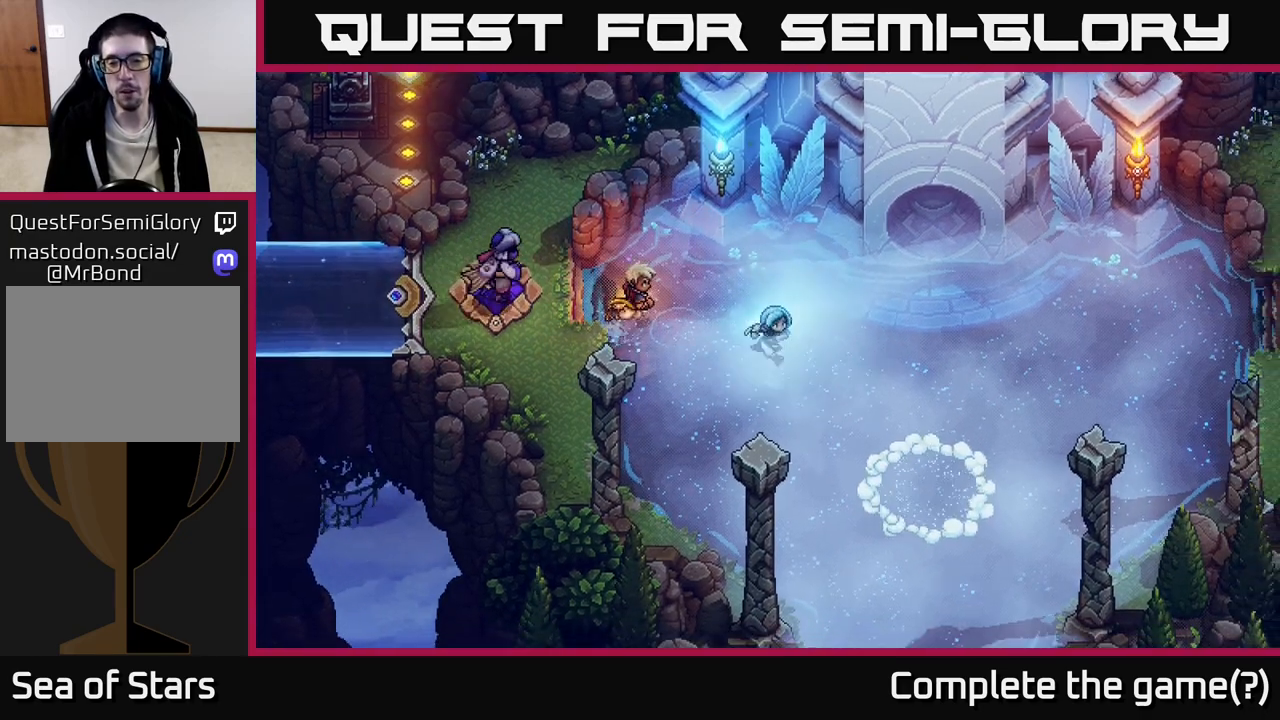
{"buttons": [], "left_stick": "down-right", "right_stick": "center", "events": []}
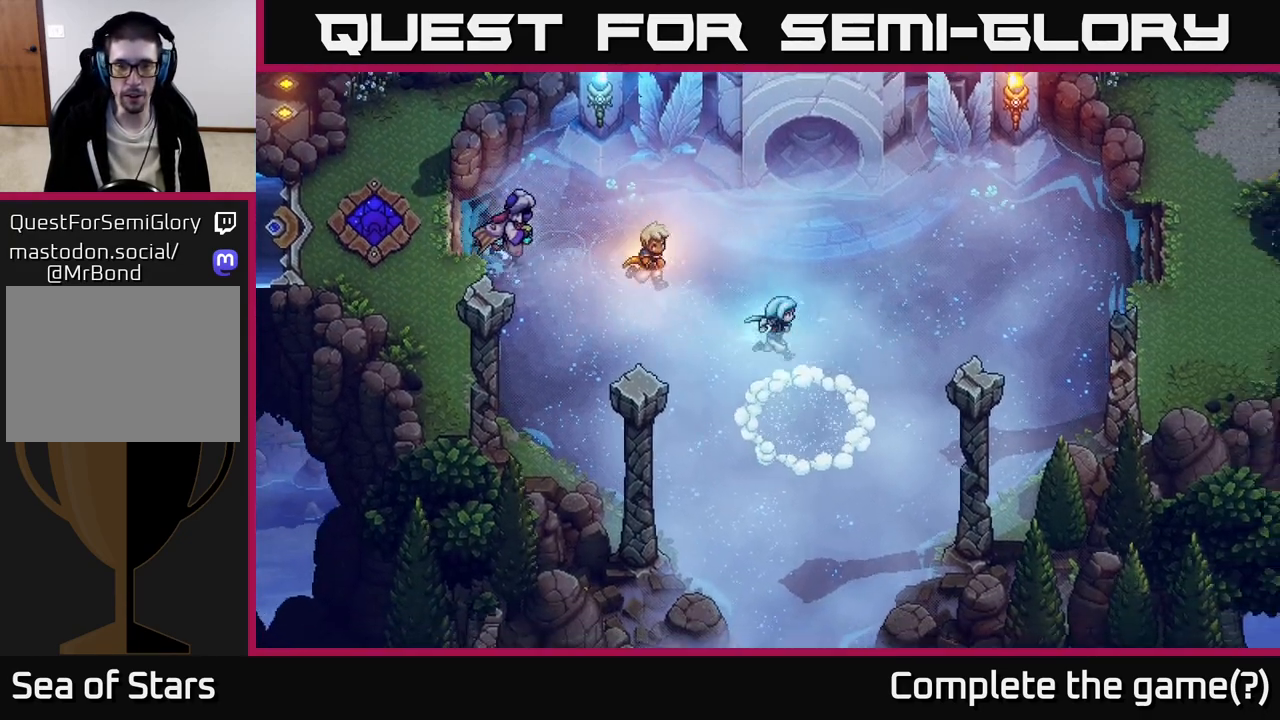
{"buttons": [], "left_stick": "up", "right_stick": "center", "events": [[67, "left_stick", "up-right"], [133, "left_stick", "up"], [383, "left_stick", "up-right"], [500, "left_stick", "up"]]}
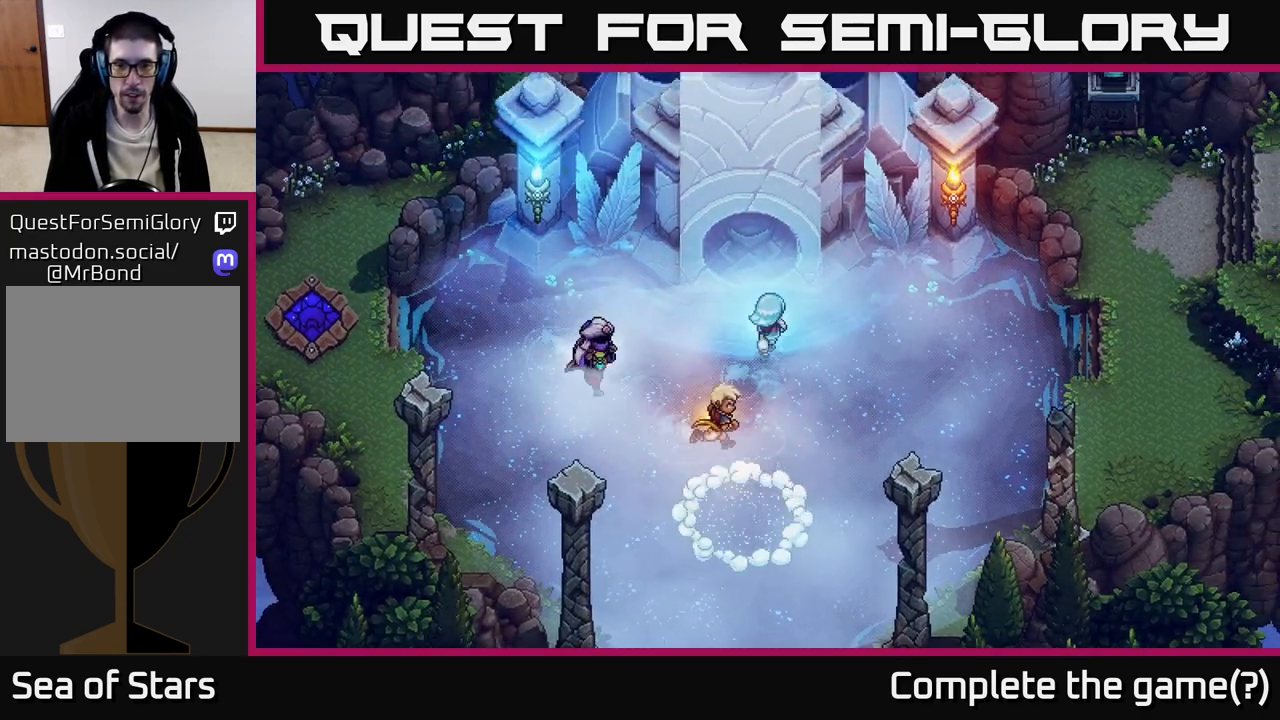
{"buttons": ["A"], "left_stick": "up", "right_stick": "center", "events": [[367, "A", "down"]]}
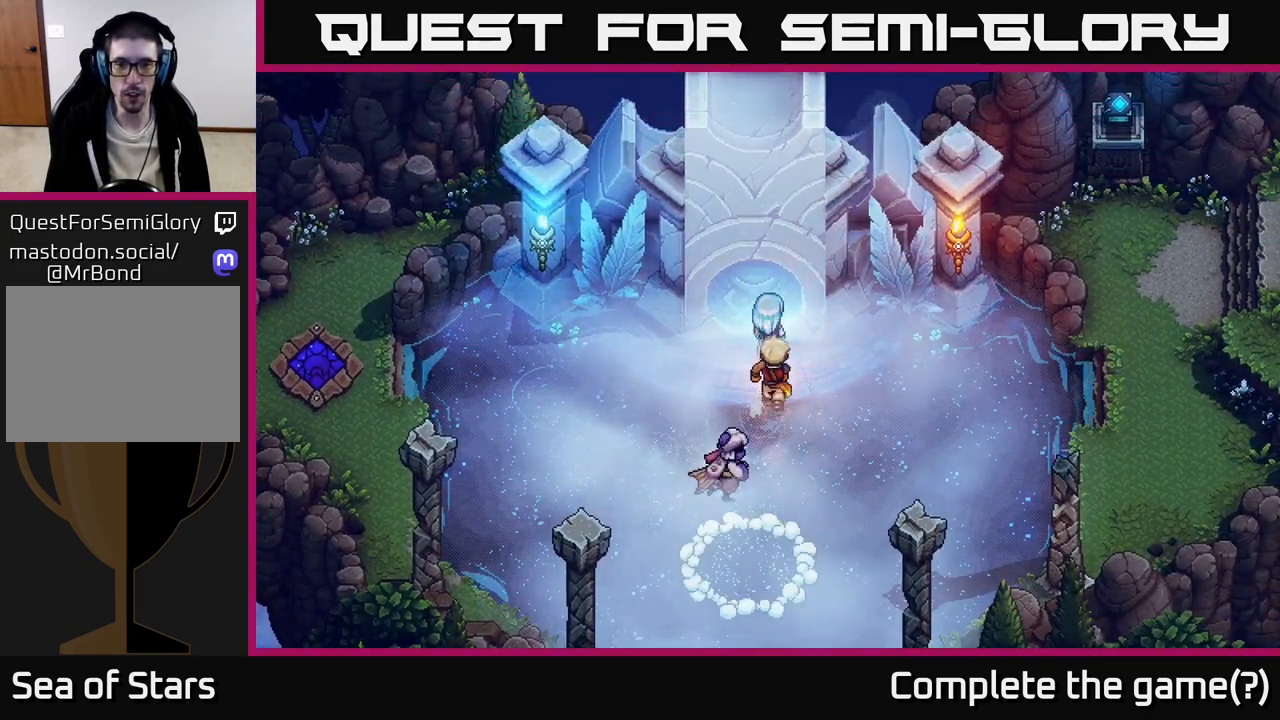
{"buttons": [], "left_stick": "down", "right_stick": "center", "events": [[33, "A", "up"], [33, "left_stick", "center"], [83, "left_stick", "down"]]}
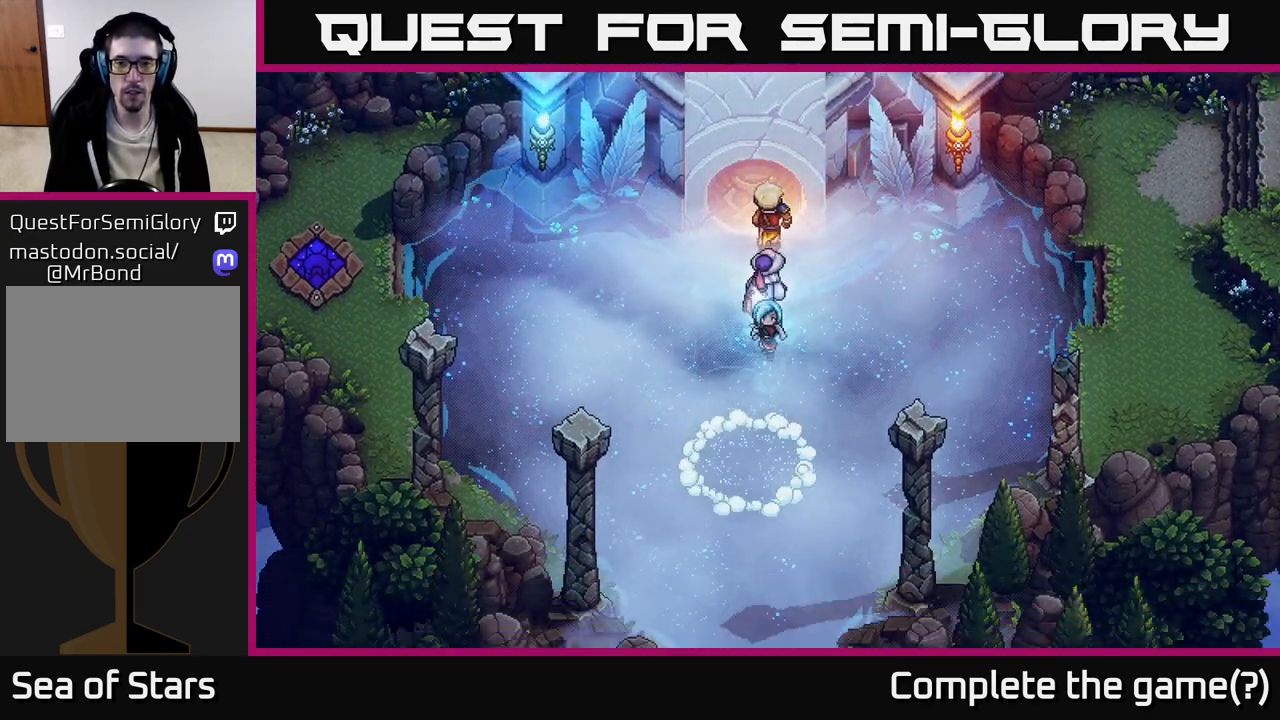
{"buttons": [], "left_stick": "down", "right_stick": "center", "events": []}
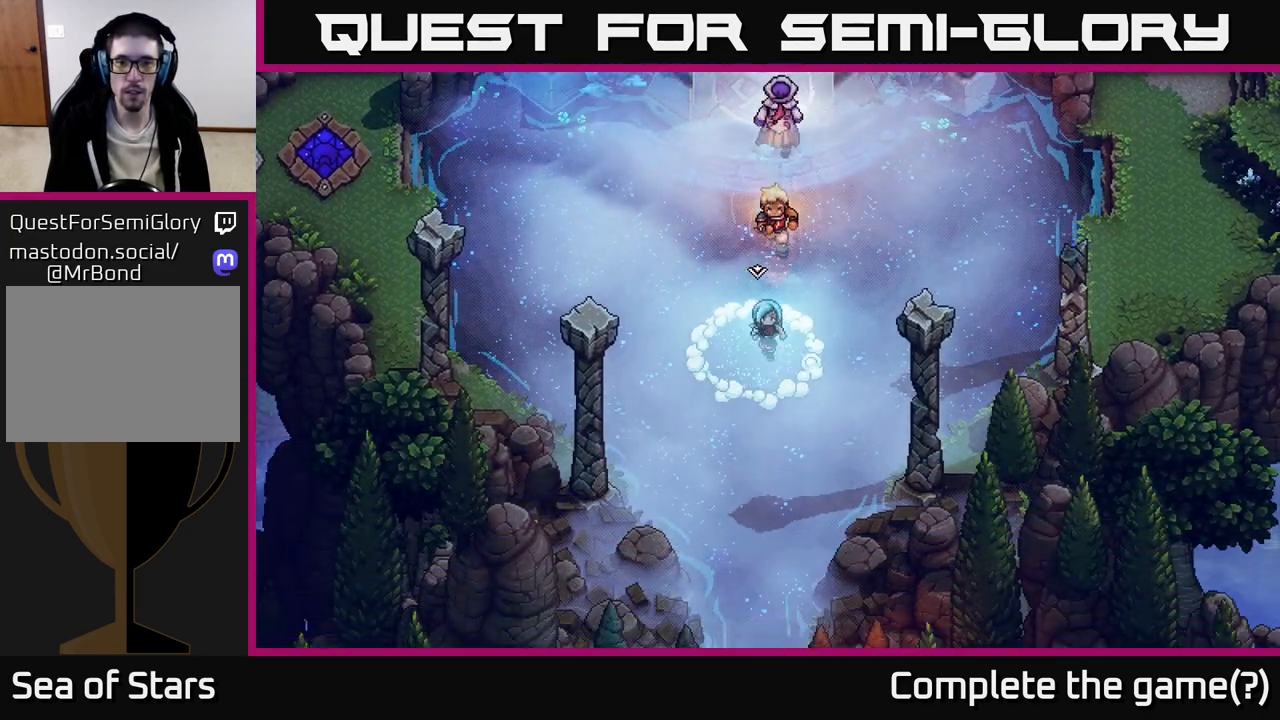
{"buttons": [], "left_stick": "center", "right_stick": "center", "events": [[67, "left_stick", "center"], [83, "A", "down"], [183, "A", "up"]]}
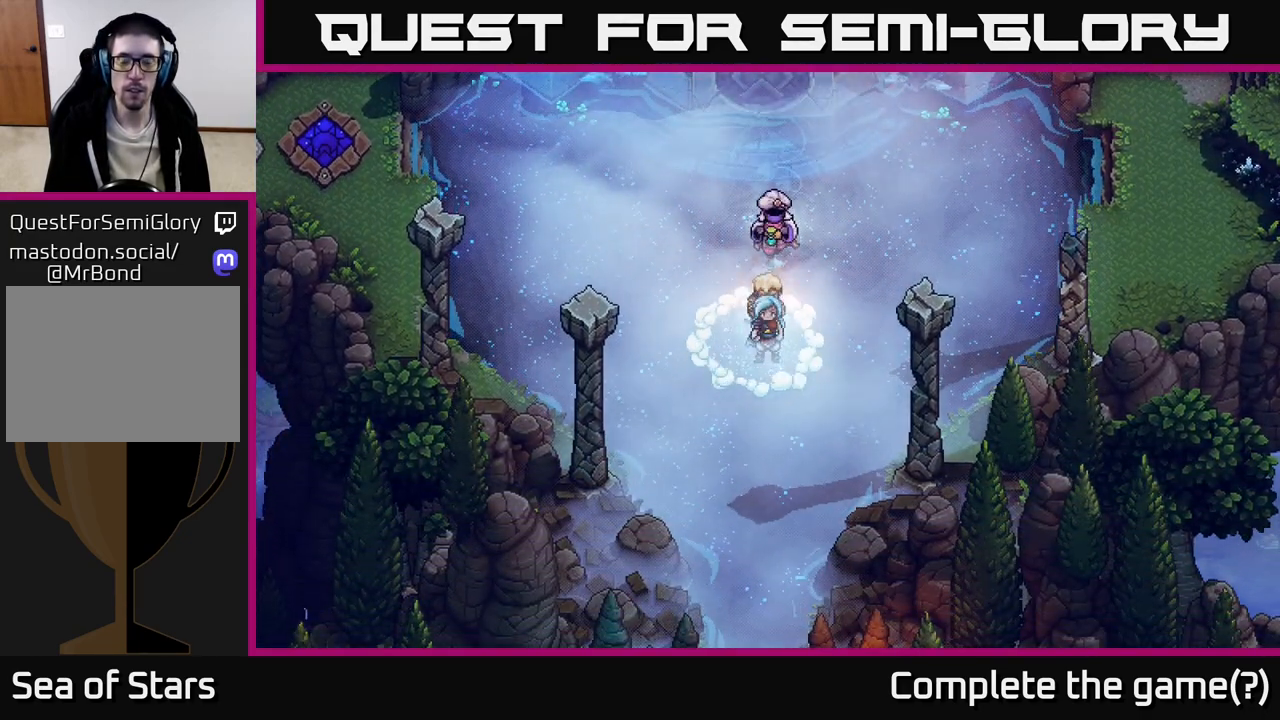
{"buttons": [], "left_stick": "center", "right_stick": "center", "events": []}
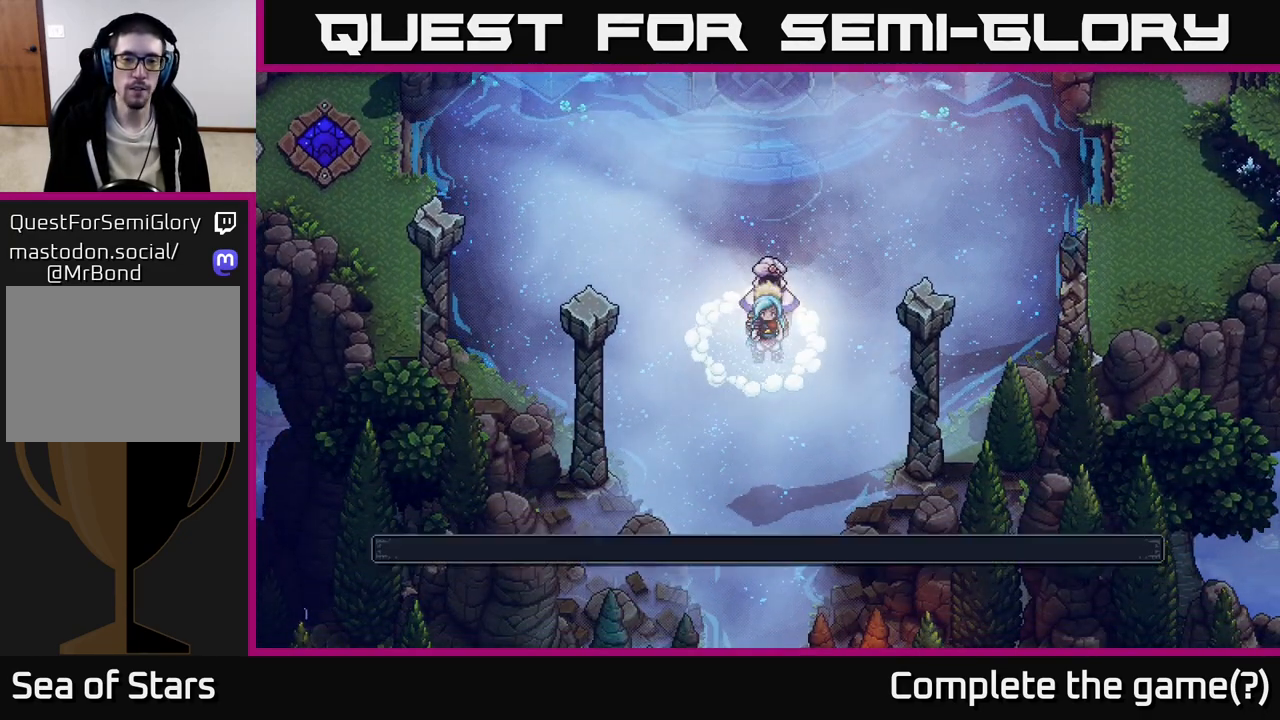
{"buttons": ["A"], "left_stick": "center", "right_stick": "center", "events": [[417, "A", "down"]]}
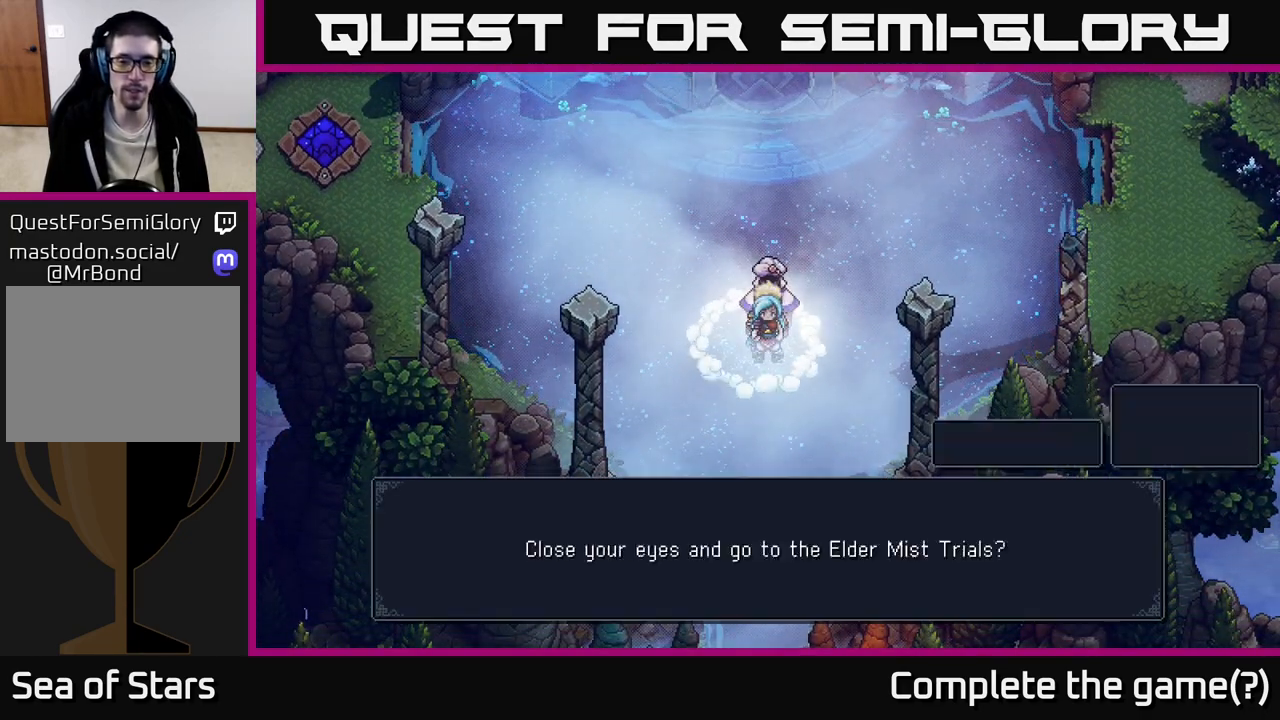
{"buttons": [], "left_stick": "center", "right_stick": "center", "events": [[67, "A", "up"]]}
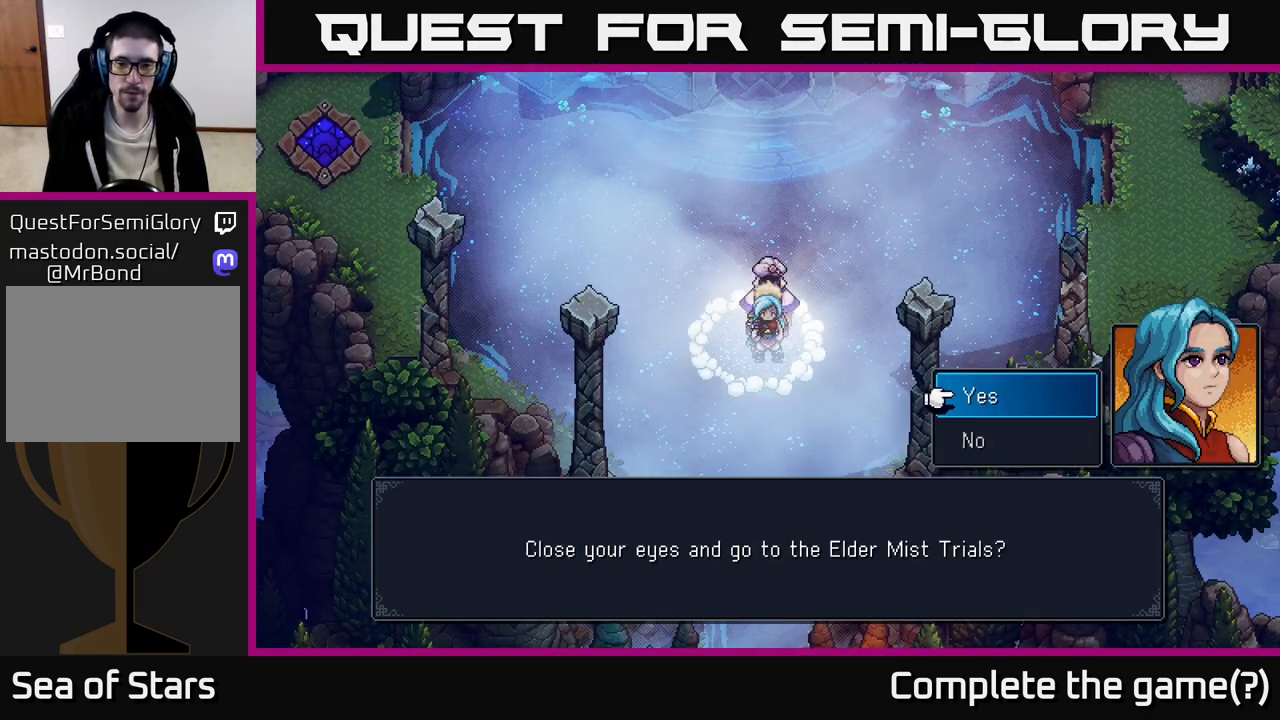
{"buttons": [], "left_stick": "center", "right_stick": "center", "events": [[83, "A", "down"], [167, "A", "up"]]}